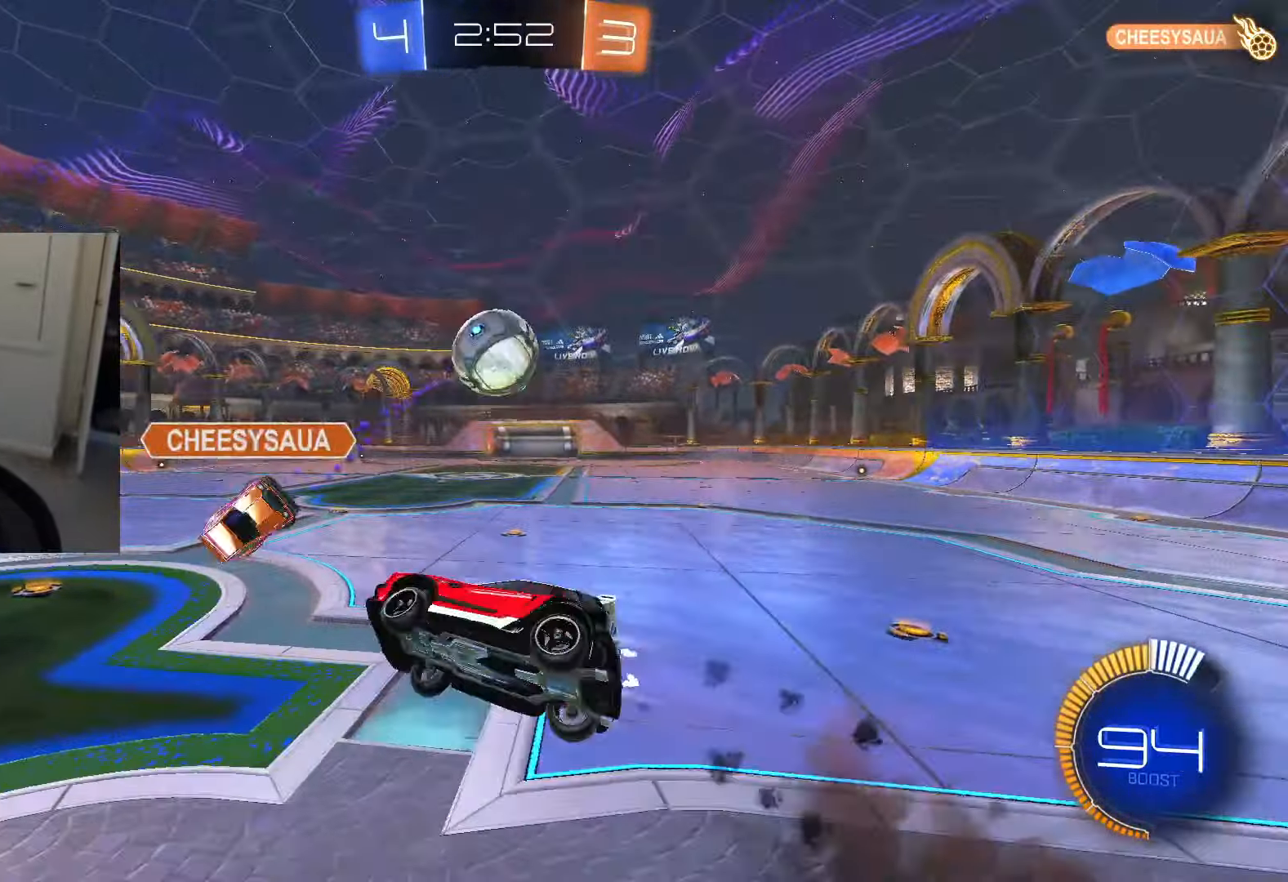
Gameplay with a controller (PlayStation layout); each line is a JSON object with the inputs held at the frame after it. "events" lists button and stick changes between this image and that frame as [ms after this image, input, new state], when the widget could be followed in between. Not read: R2.
{"buttons": ["CROSS", "CIRCLE"], "left_stick": "down", "right_stick": "center", "events": [[83, "L1", "down"], [83, "left_stick", "down"], [183, "CIRCLE", "up"], [183, "L1", "up"], [234, "left_stick", "center"], [284, "CIRCLE", "down"], [400, "left_stick", "down"], [434, "CROSS", "down"]]}
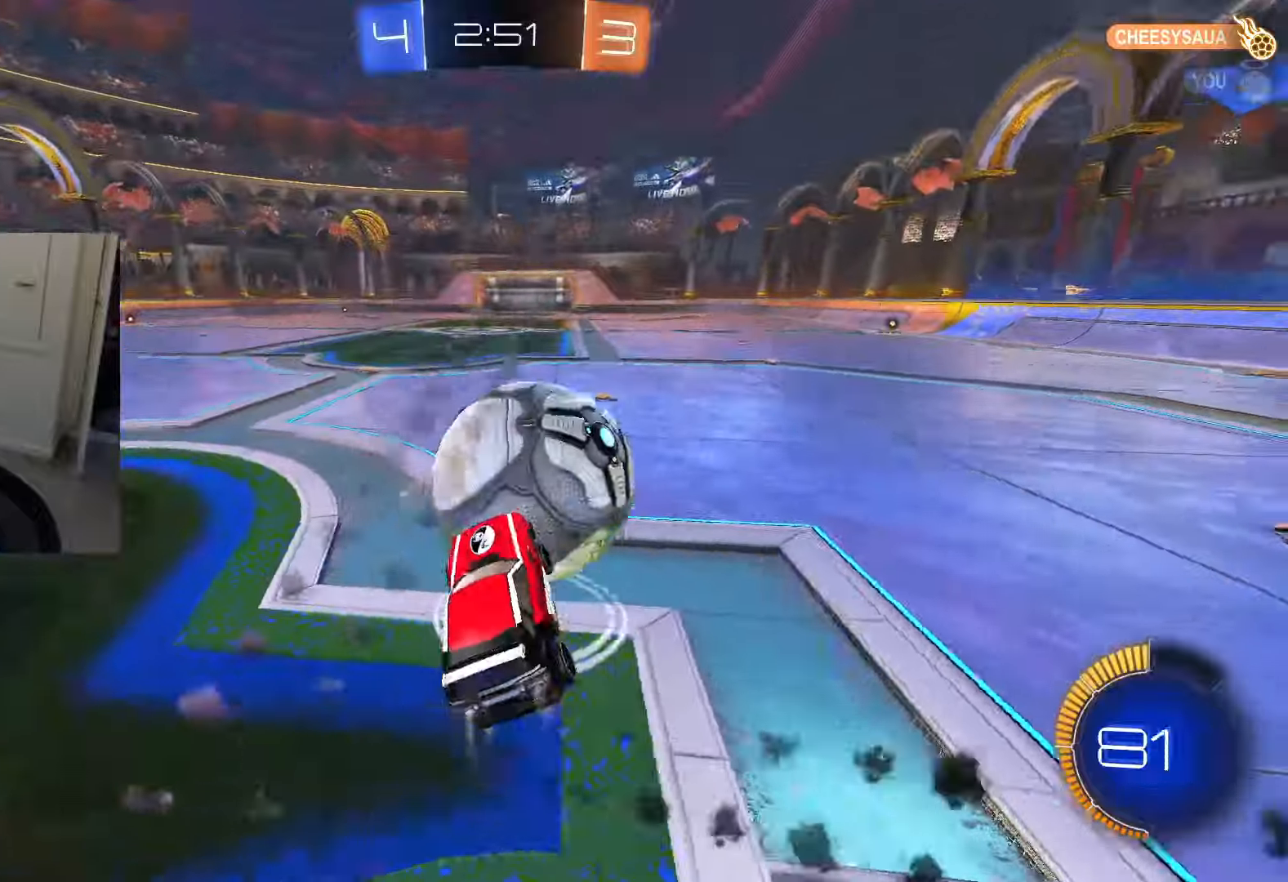
{"buttons": ["R1"], "left_stick": "down", "right_stick": "center", "events": [[17, "L3", "down"], [34, "SQUARE", "down"], [67, "CROSS", "up"], [401, "SQUARE", "up"], [418, "L3", "up"], [418, "R1", "down"], [468, "CIRCLE", "up"]]}
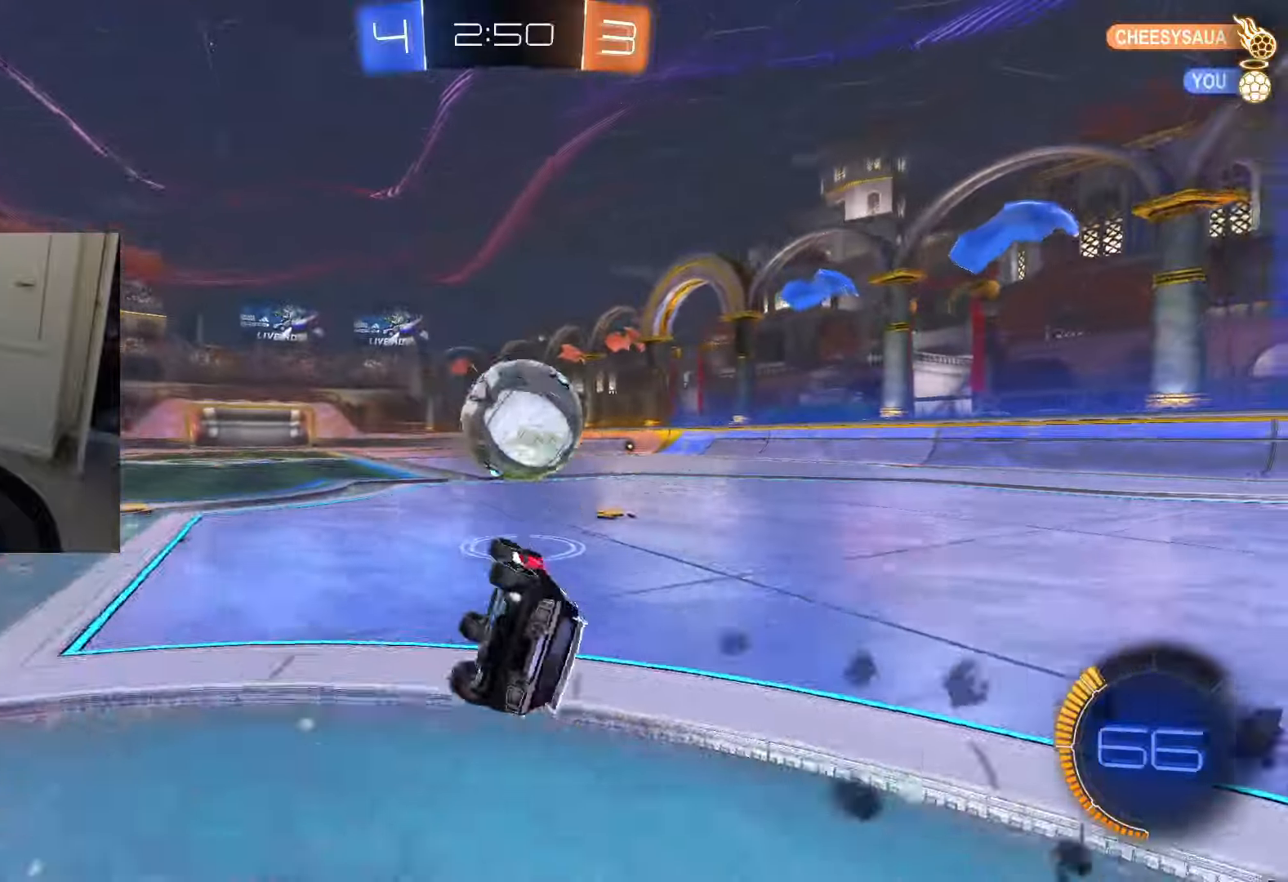
{"buttons": ["CIRCLE", "R1"], "left_stick": "down", "right_stick": "center", "events": [[17, "CIRCLE", "down"]]}
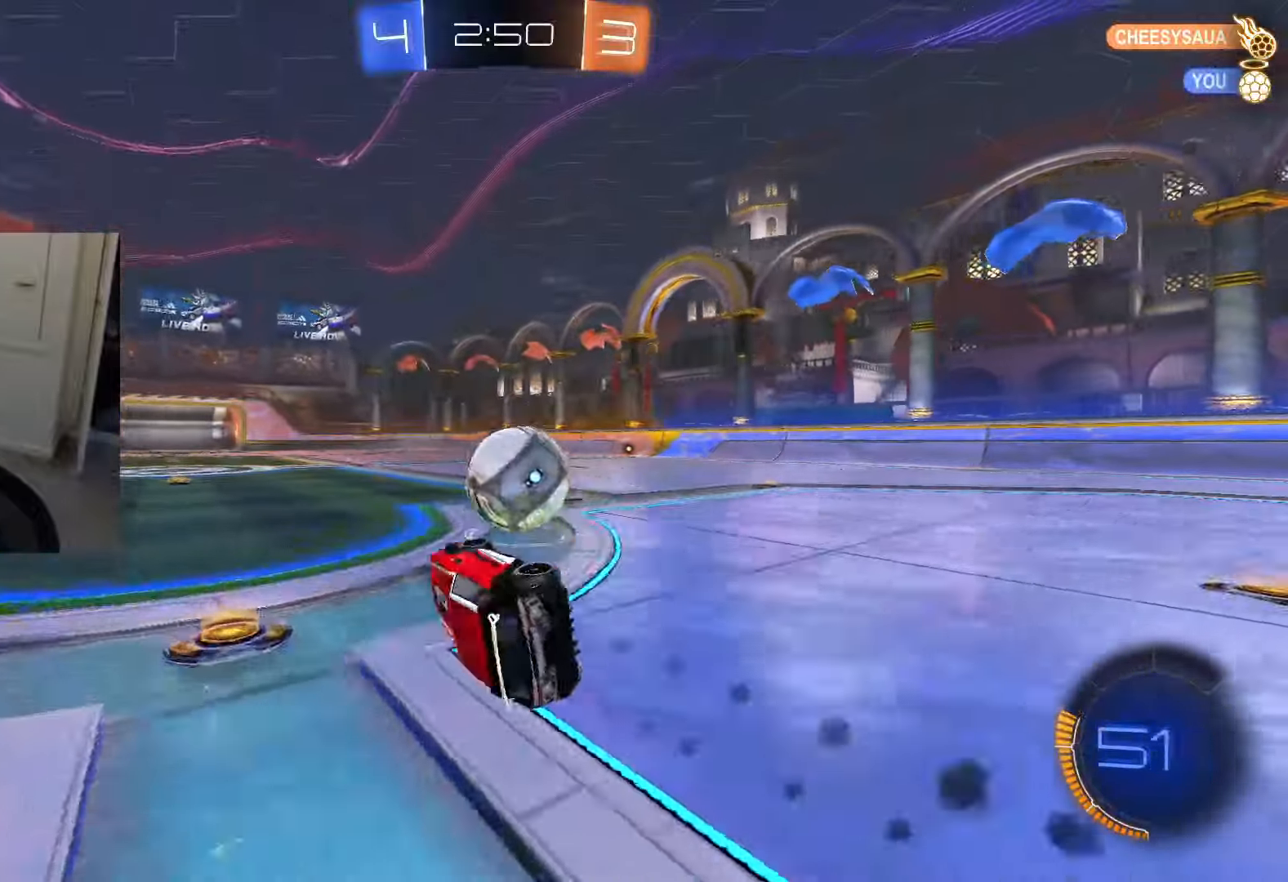
{"buttons": ["L2"], "left_stick": "right", "right_stick": "center", "events": [[17, "left_stick", "center"], [51, "CIRCLE", "up"], [67, "R1", "up"], [334, "left_stick", "right"], [401, "L2", "down"]]}
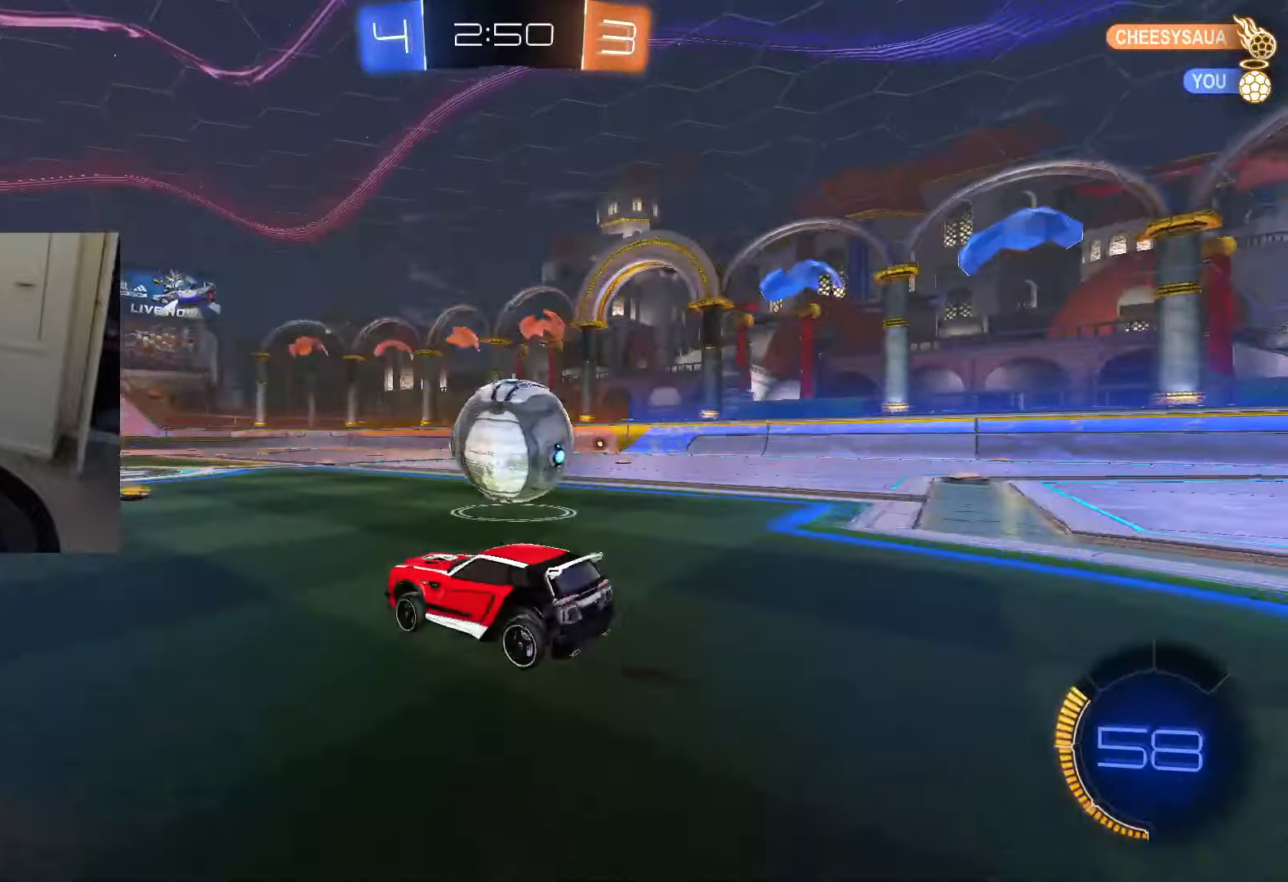
{"buttons": ["CIRCLE"], "left_stick": "center", "right_stick": "center", "events": [[50, "L2", "up"], [183, "CIRCLE", "down"], [200, "left_stick", "center"]]}
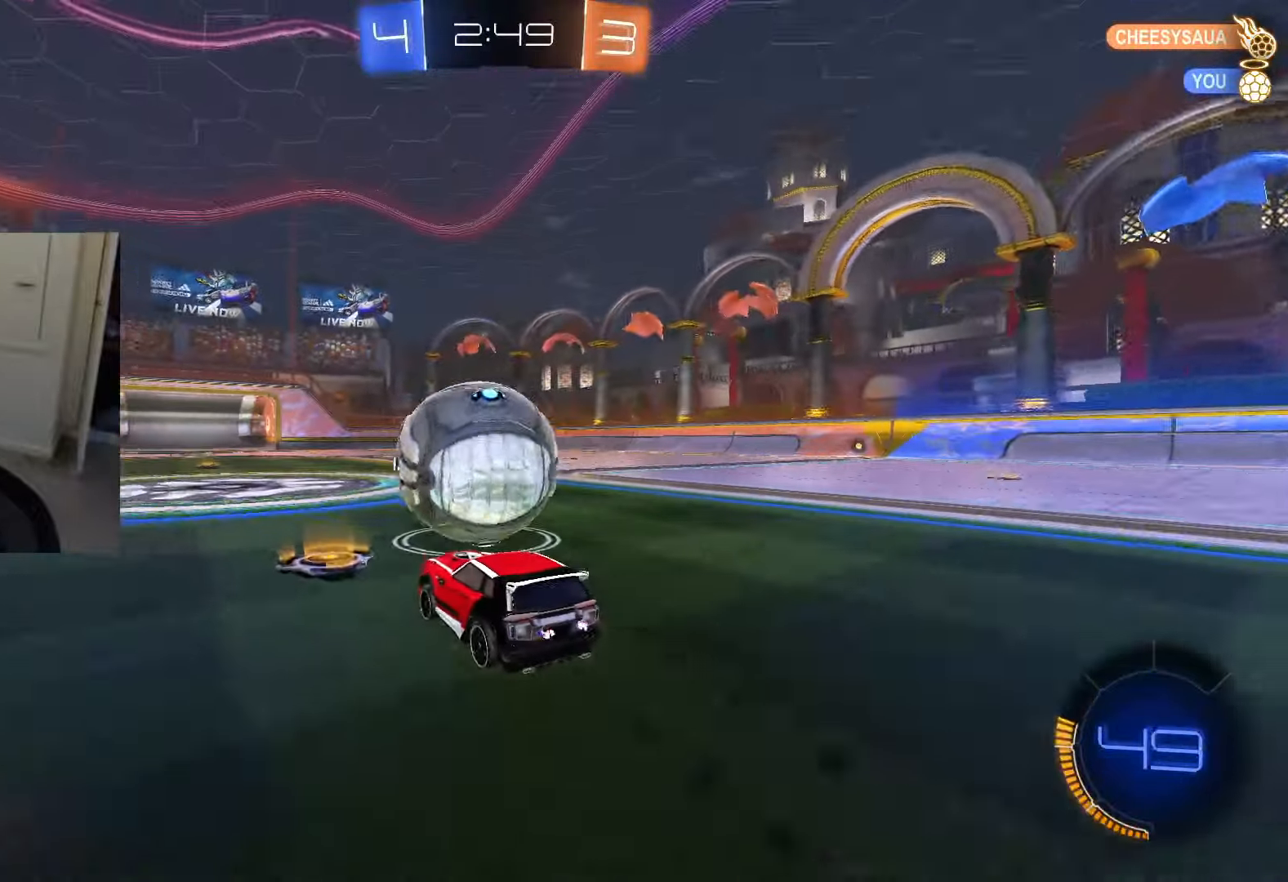
{"buttons": ["CIRCLE"], "left_stick": "center", "right_stick": "center", "events": []}
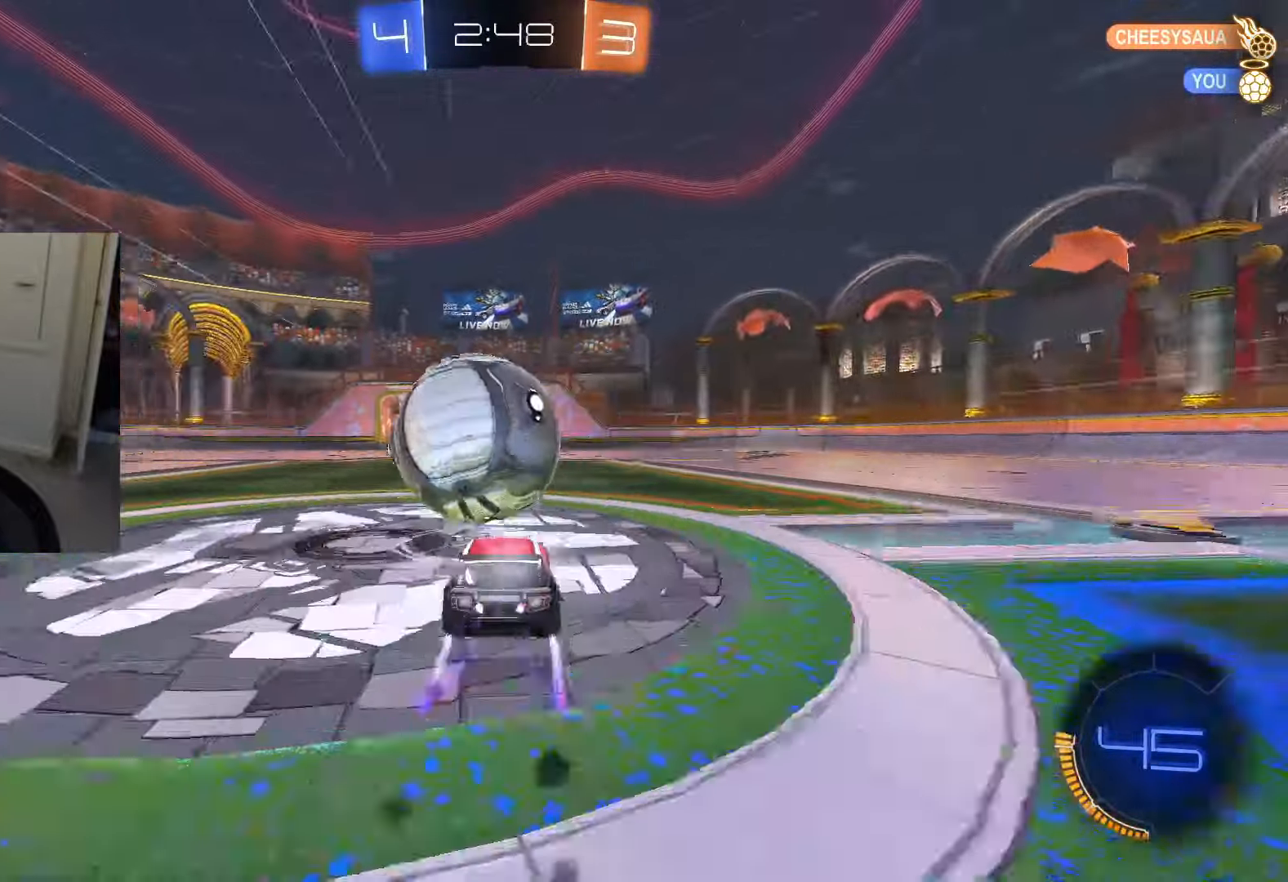
{"buttons": [], "left_stick": "center", "right_stick": "center", "events": [[50, "CIRCLE", "up"], [200, "left_stick", "down-left"], [284, "left_stick", "center"]]}
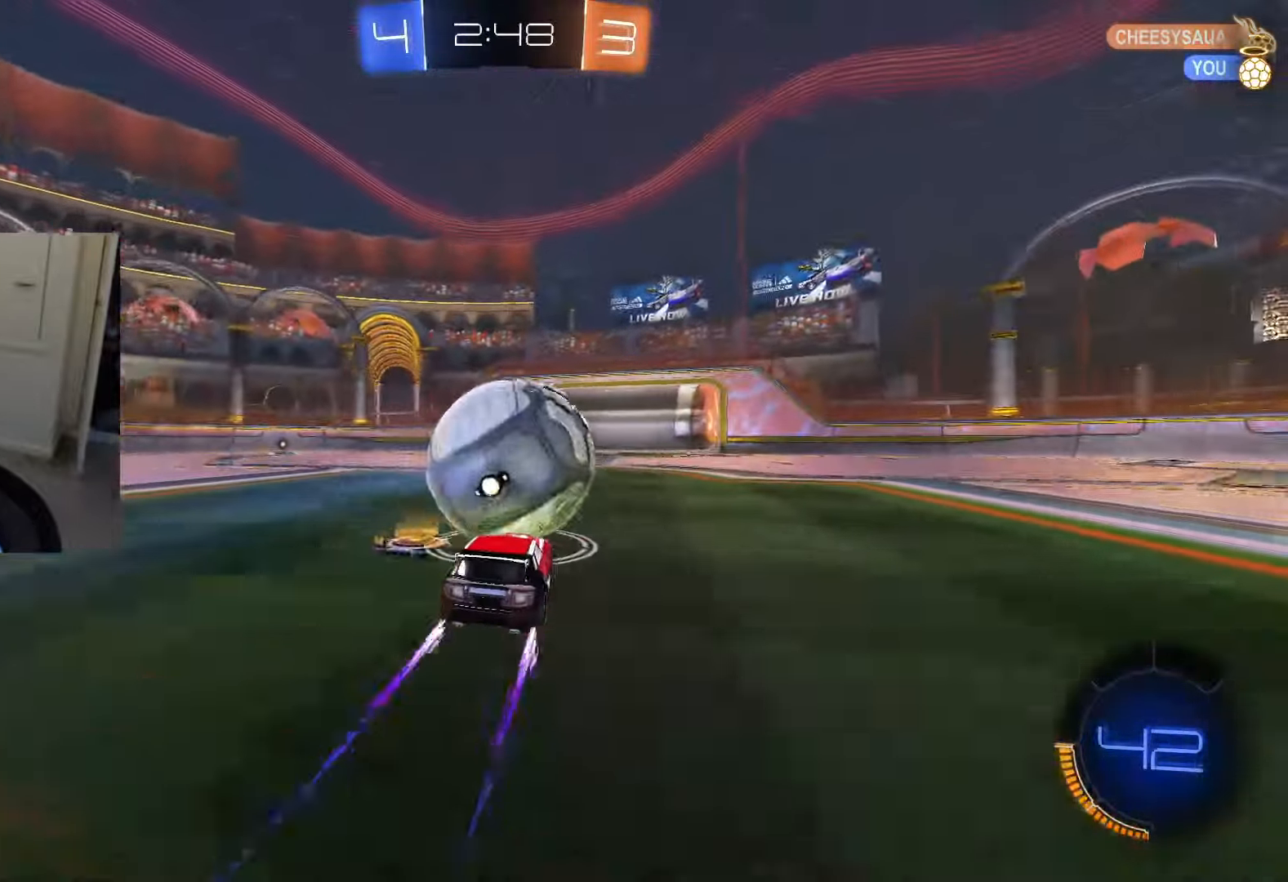
{"buttons": ["TRIANGLE"], "left_stick": "center", "right_stick": "center", "events": [[334, "CROSS", "down"], [434, "CROSS", "up"], [484, "TRIANGLE", "down"]]}
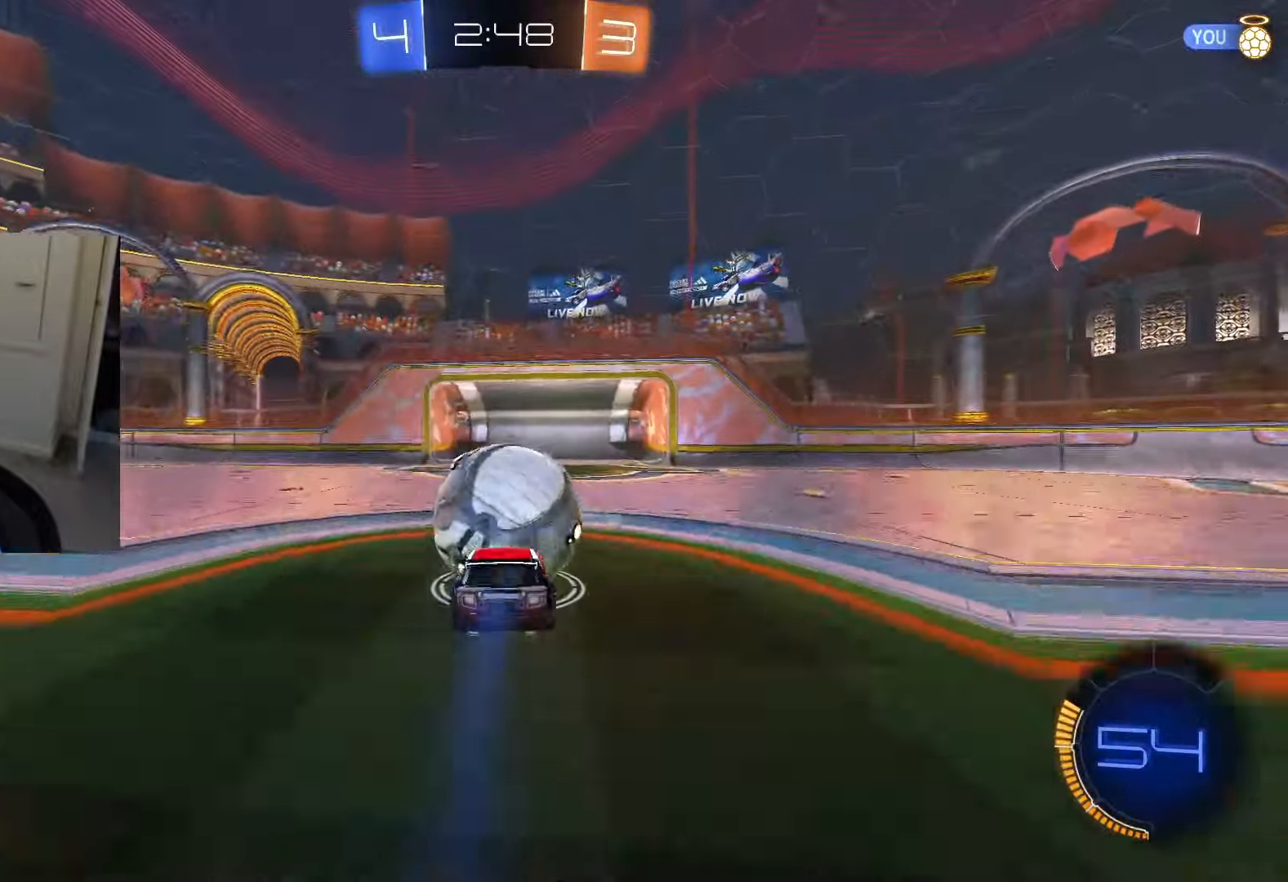
{"buttons": [], "left_stick": "center", "right_stick": "center", "events": [[67, "TRIANGLE", "up"]]}
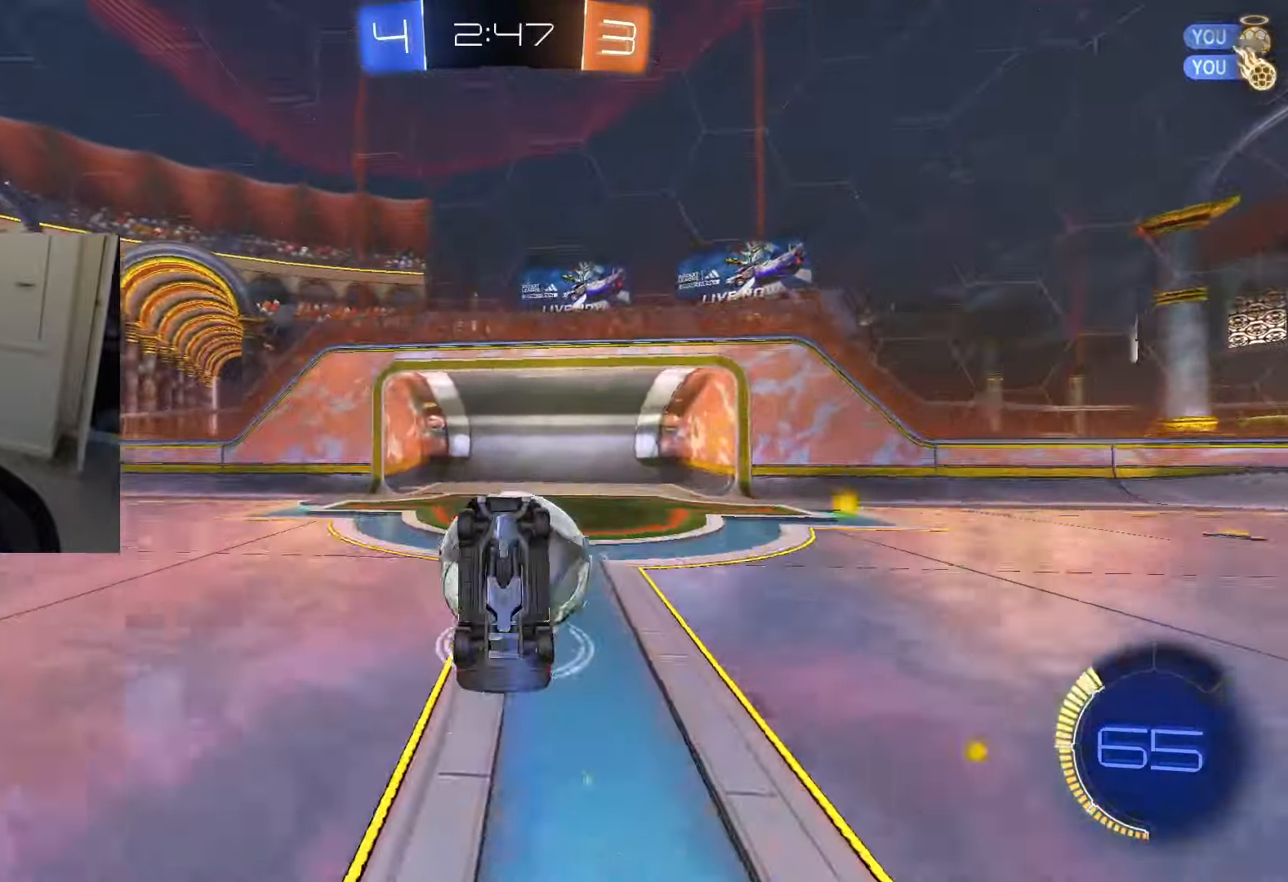
{"buttons": ["CIRCLE"], "left_stick": "down", "right_stick": "center", "events": [[51, "left_stick", "down"], [167, "CROSS", "down"], [301, "CROSS", "up"], [317, "CIRCLE", "down"]]}
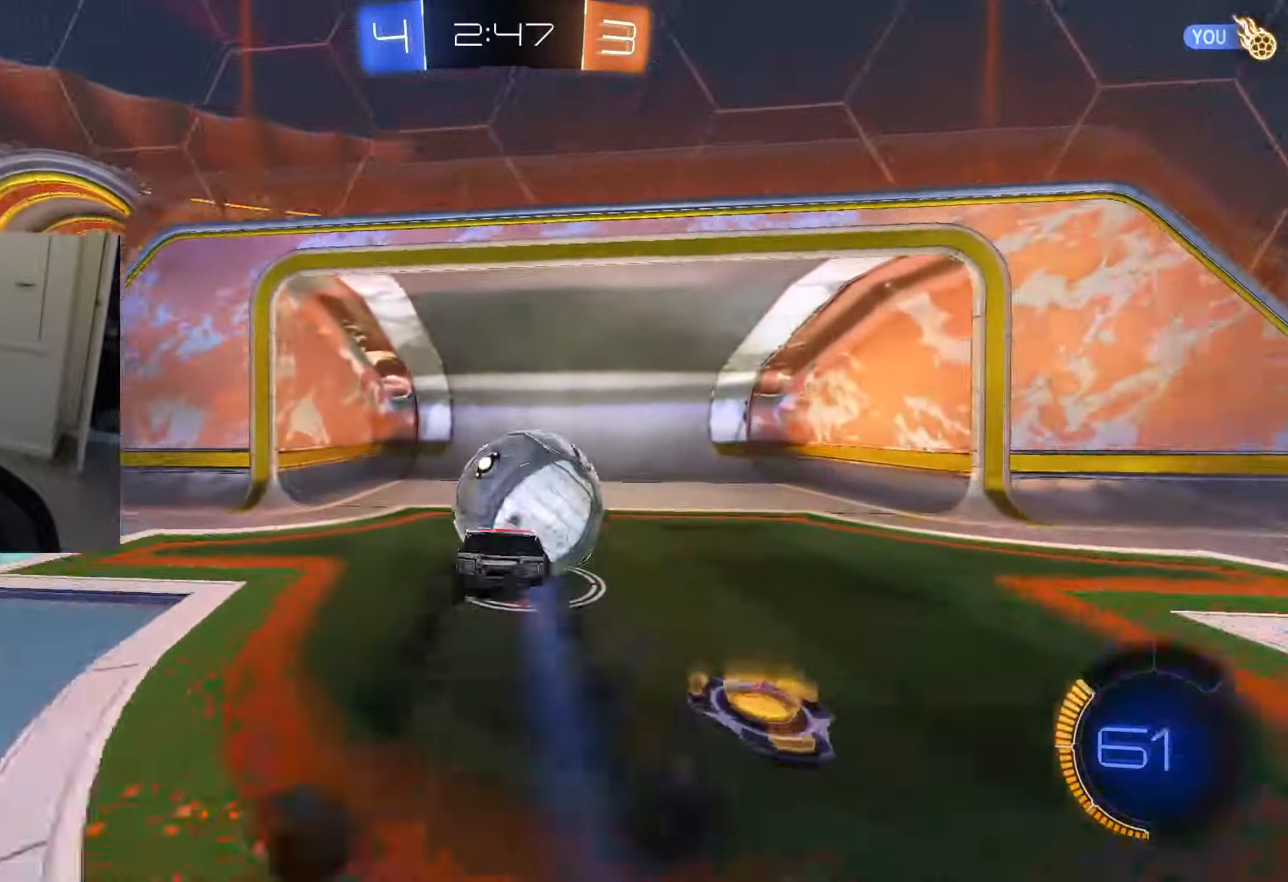
{"buttons": ["TRIANGLE", "L1"], "left_stick": "down", "right_stick": "center", "events": [[100, "L1", "down"], [450, "CIRCLE", "up"], [500, "TRIANGLE", "down"]]}
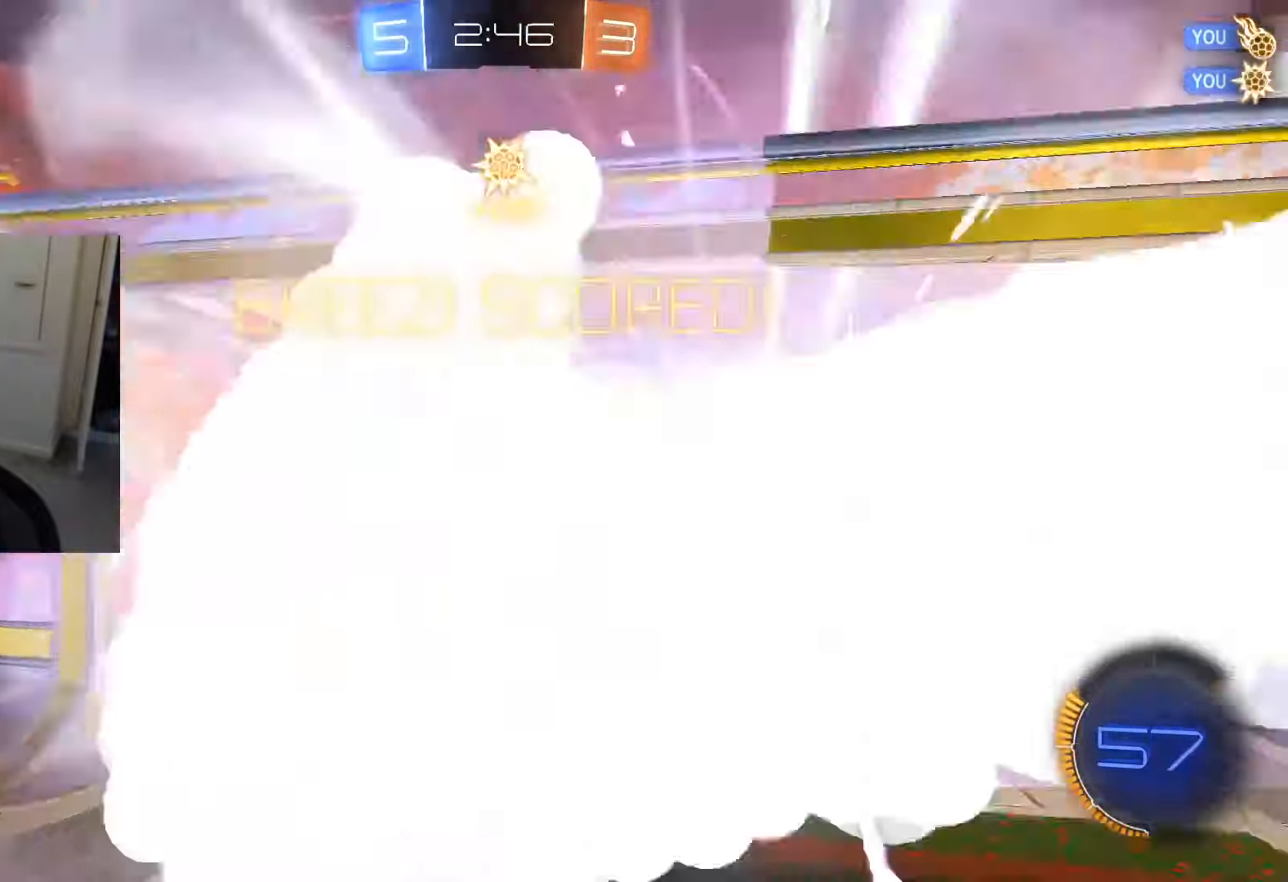
{"buttons": ["L1"], "left_stick": "center", "right_stick": "center", "events": [[134, "TRIANGLE", "up"], [167, "left_stick", "center"]]}
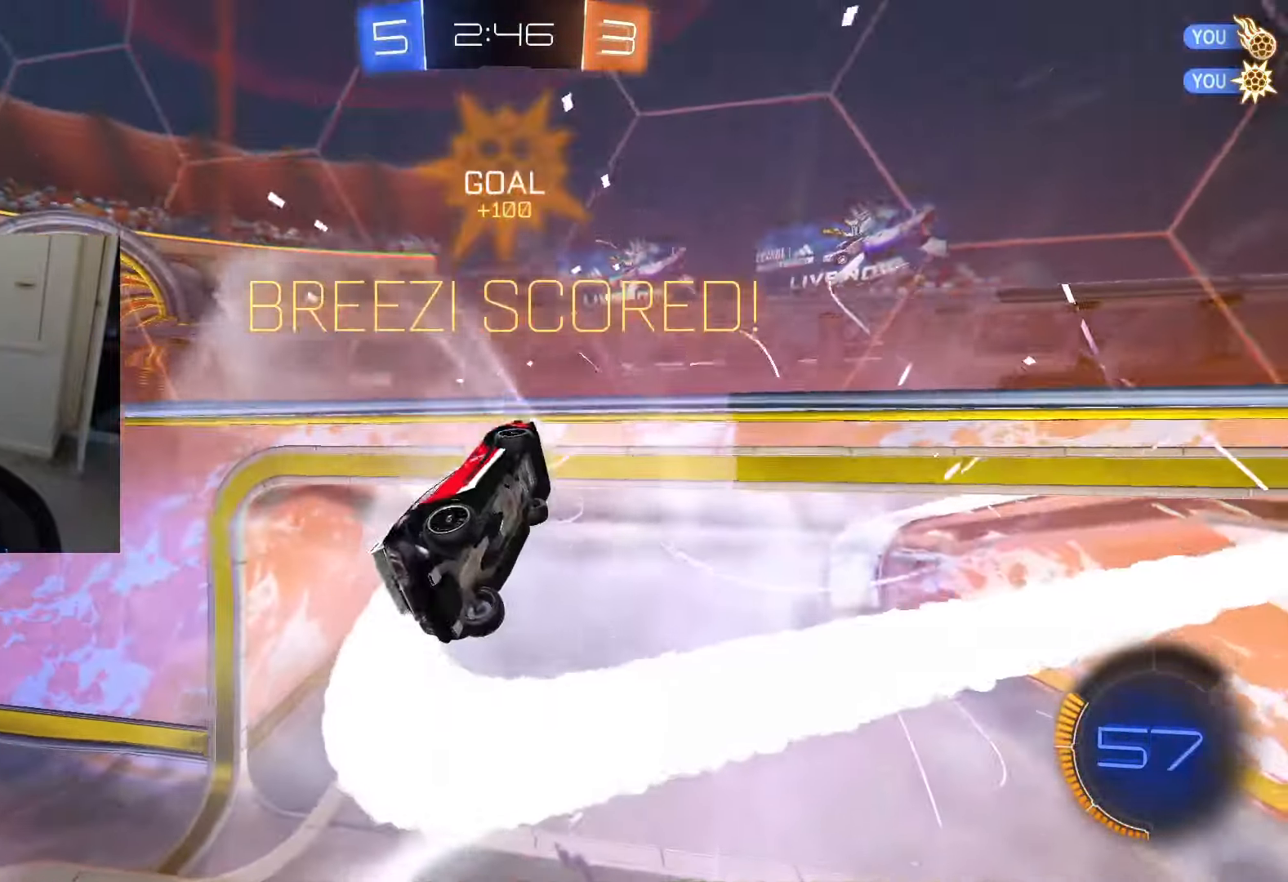
{"buttons": [], "left_stick": "center", "right_stick": "center", "events": [[284, "L1", "up"]]}
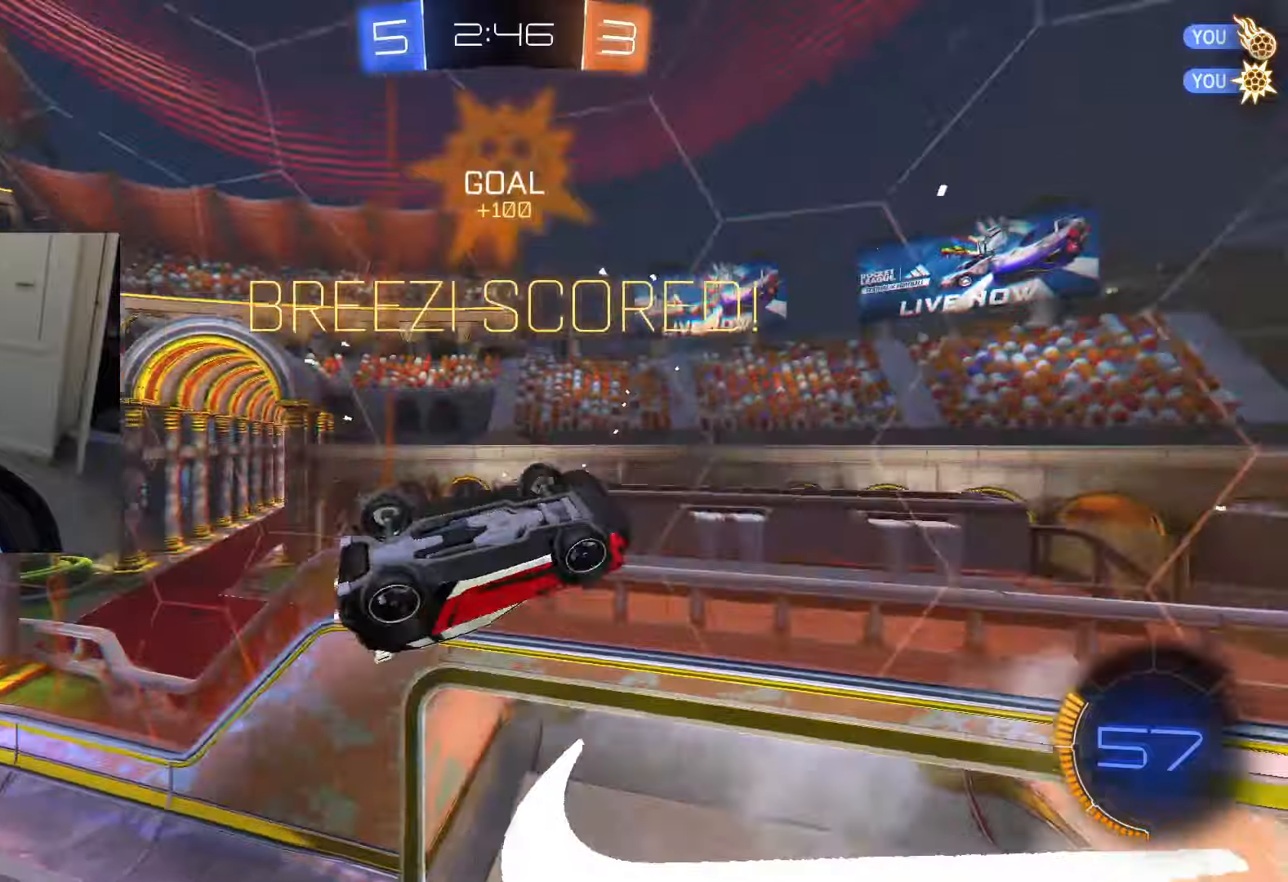
{"buttons": [], "left_stick": "center", "right_stick": "center", "events": []}
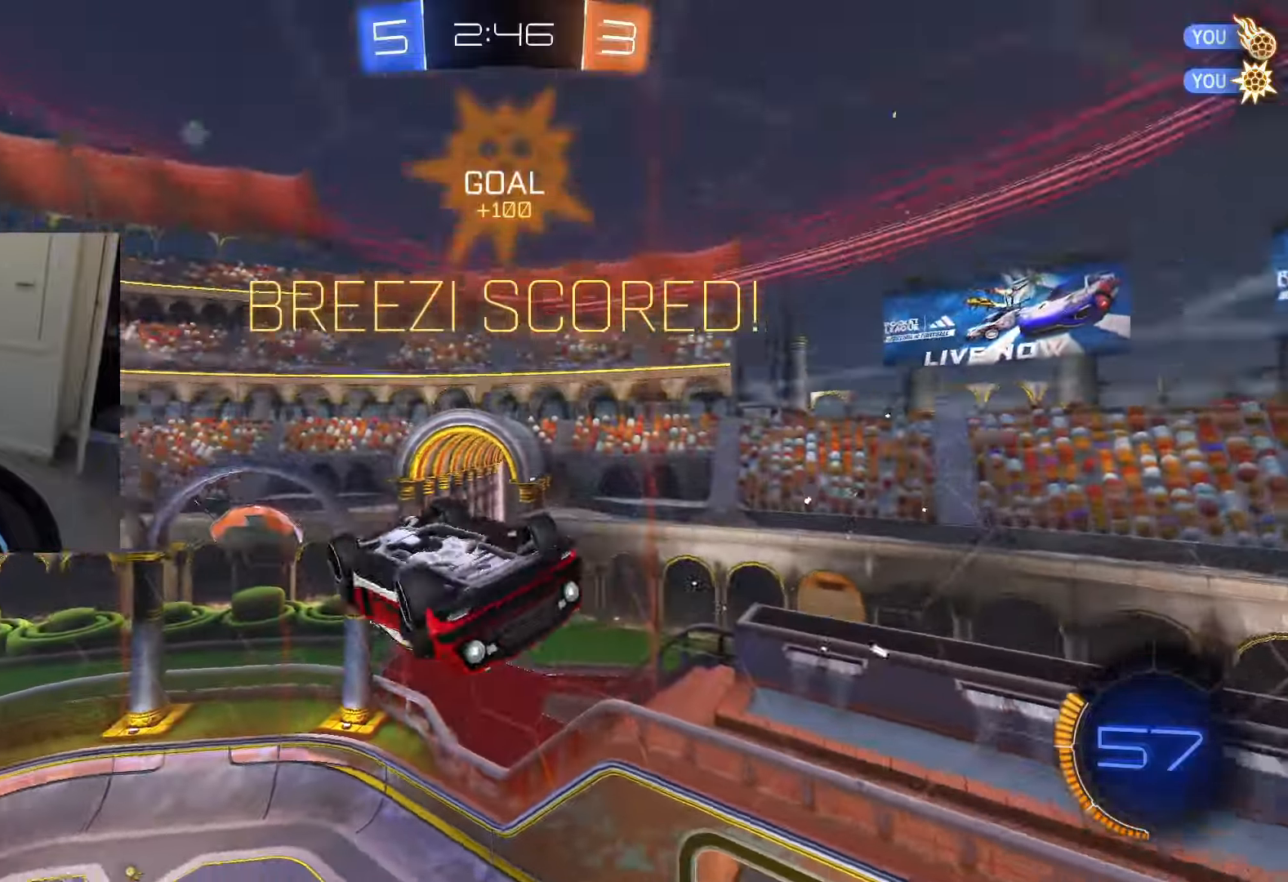
{"buttons": ["CIRCLE"], "left_stick": "center", "right_stick": "center", "events": [[183, "CIRCLE", "down"]]}
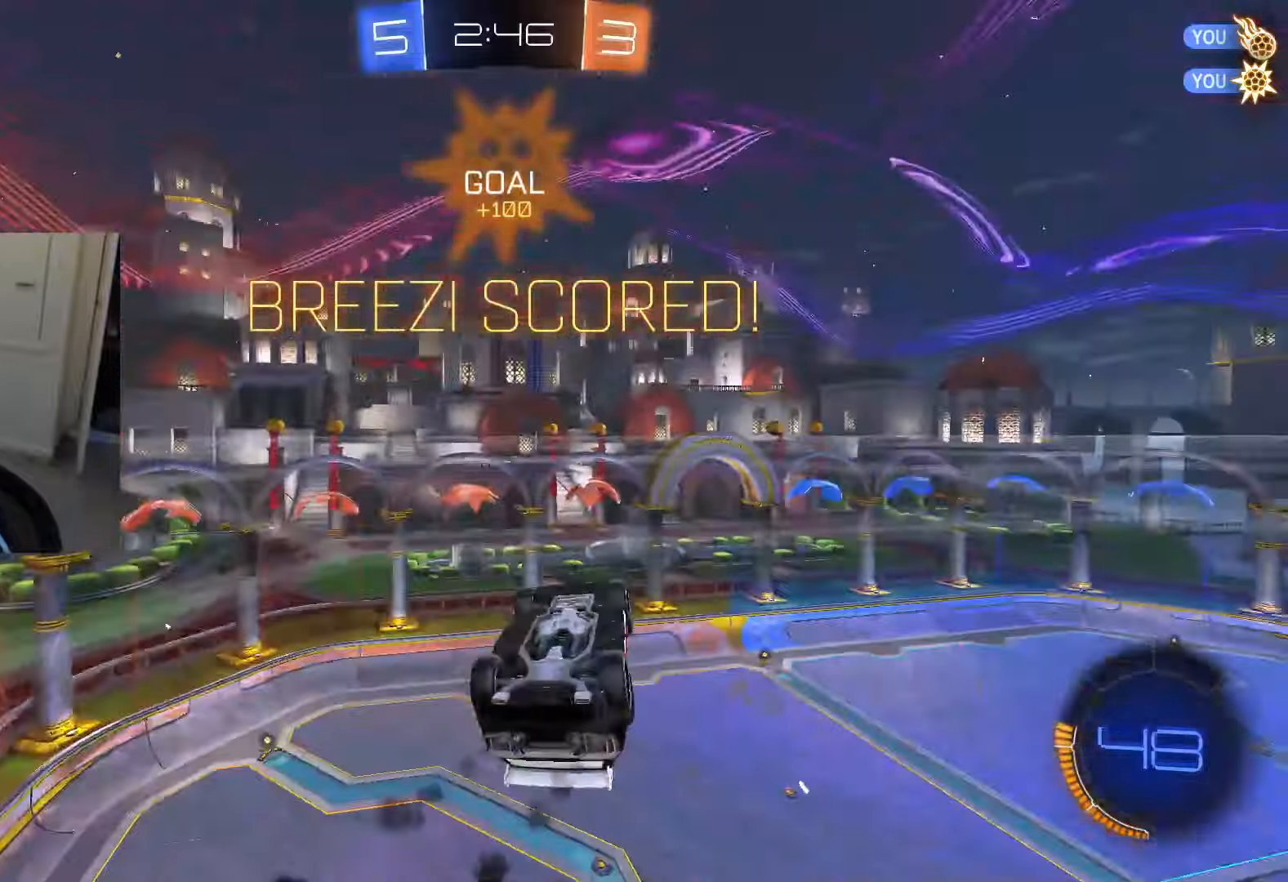
{"buttons": ["CIRCLE"], "left_stick": "up-right", "right_stick": "center", "events": [[350, "left_stick", "up-right"]]}
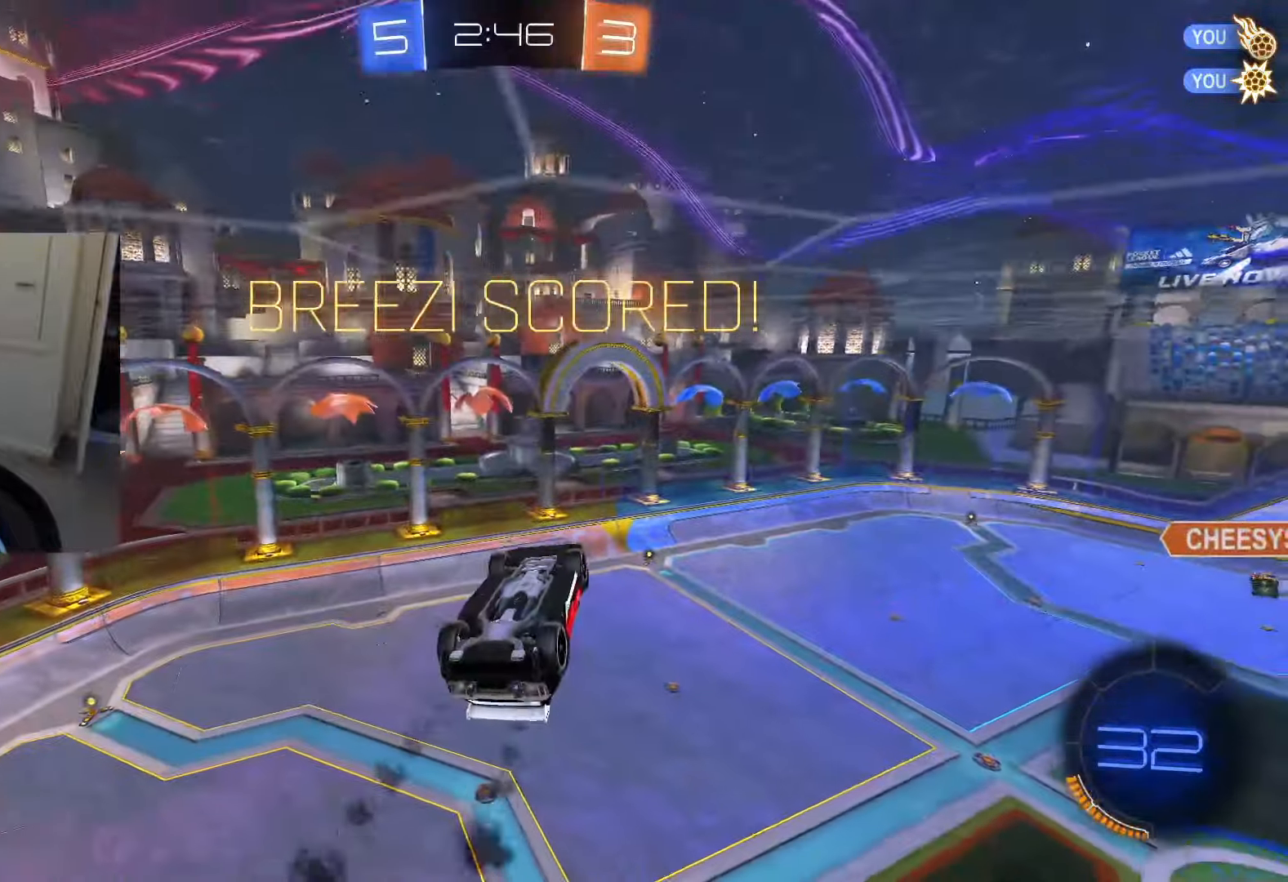
{"buttons": ["CIRCLE", "R1"], "left_stick": "down", "right_stick": "center", "events": [[17, "CROSS", "down"], [117, "left_stick", "center"], [150, "CROSS", "up"], [217, "left_stick", "down"], [251, "R1", "down"]]}
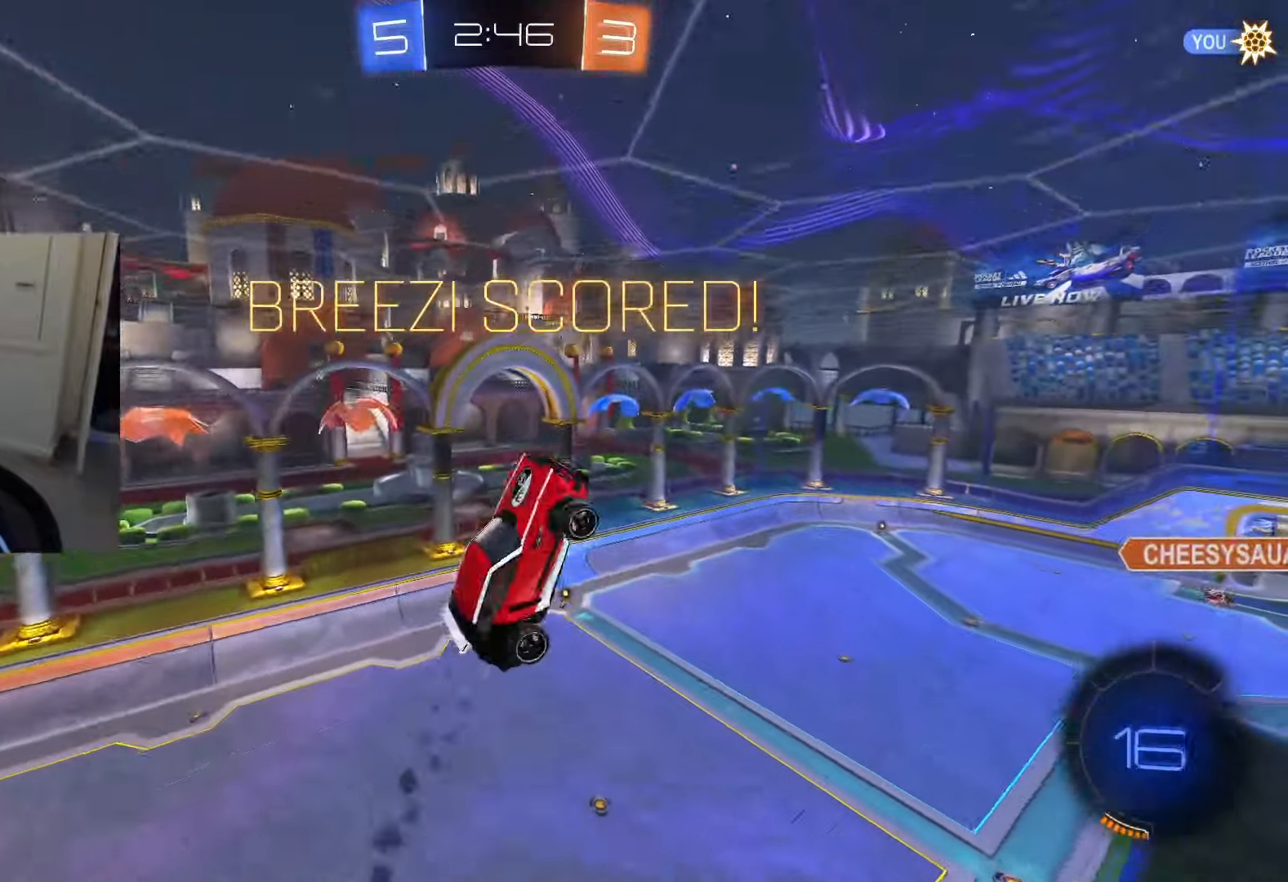
{"buttons": [], "left_stick": "center", "right_stick": "center", "events": [[167, "R1", "up"], [217, "left_stick", "center"], [233, "CIRCLE", "up"]]}
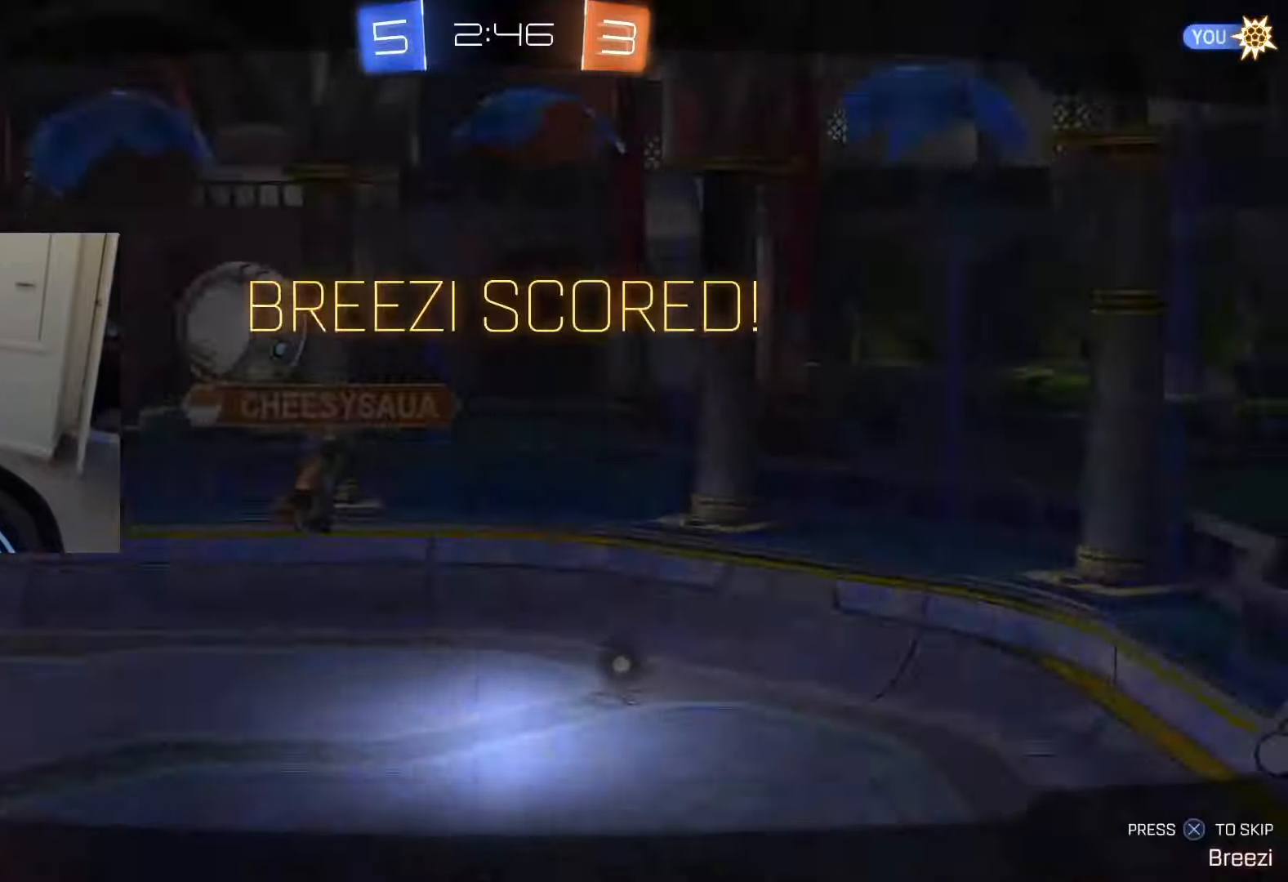
{"buttons": ["CROSS", "CIRCLE"], "left_stick": "center", "right_stick": "center", "events": [[334, "CIRCLE", "down"], [484, "CROSS", "down"]]}